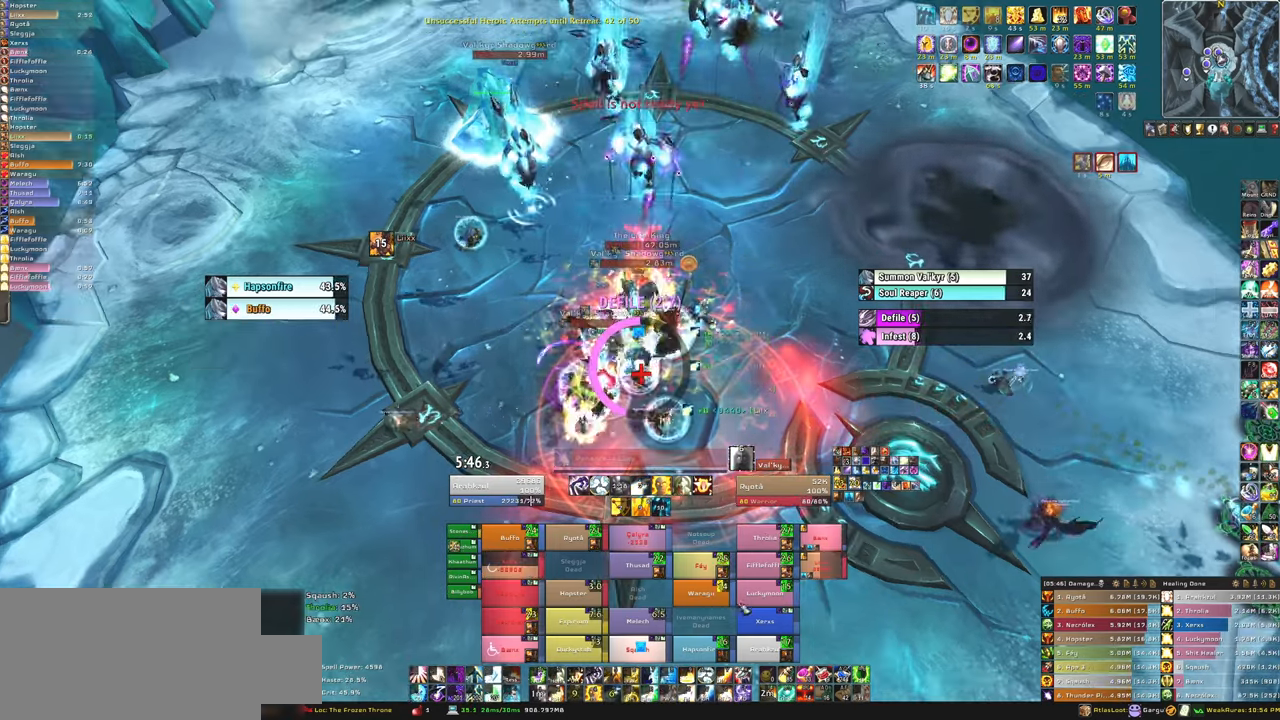
Gameplay with keyboard and mouse; each line is a JSON object with the keys and mouse buttons held at the frame after it. "events" lists presses ("down") and releases ("up") of "1", "2", "3", "4", "5", "a", "alt", "b", "c", "ctrl", "d", "e", "f", "g", "q", "r", "s", "shift", "space", "t", "tab", "tilde", "v", "w", "x", "z", "mouse_left", "mouse_wheel", "mouse_right", "mouse_mb4" and "mouse_mb5" between this image and that frame as [ms after this image, input, new state], when the widget could be followed in between. "mouse_left", "mouse_wheel", "mouse_right", "mouse_mb4", "mouse_mb5" = the "left", "wheel", "right", "mb4", "mb5" buttons of the "mouse" list. No other keys are recorded. "wheel" means that the mouse wheel is clicked or scrolled. Mouse movement is not recorded.
{"keys": ["f"], "mouse": [], "events": [[101, "3", "up"], [468, "f", "down"]]}
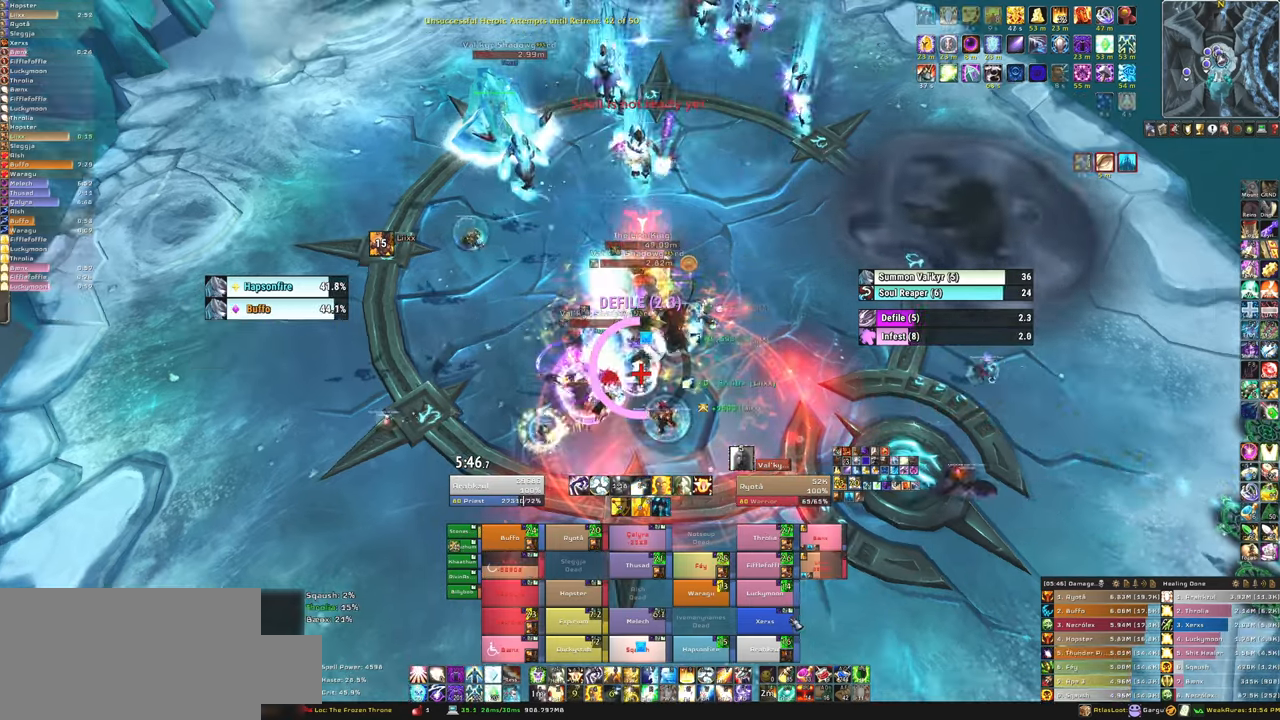
{"keys": [], "mouse": [], "events": [[100, "f", "up"], [167, "f", "down"], [267, "f", "up"], [367, "f", "down"], [467, "f", "up"]]}
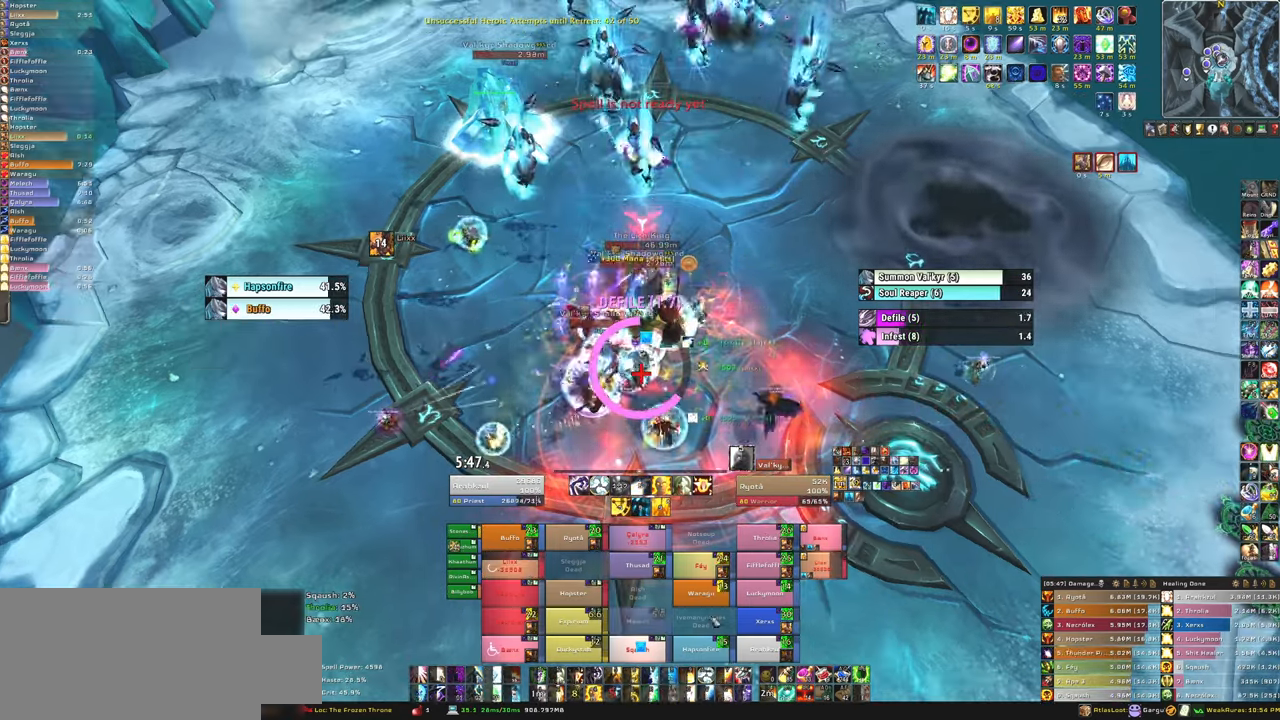
{"keys": ["f"], "mouse": [], "events": [[468, "f", "down"]]}
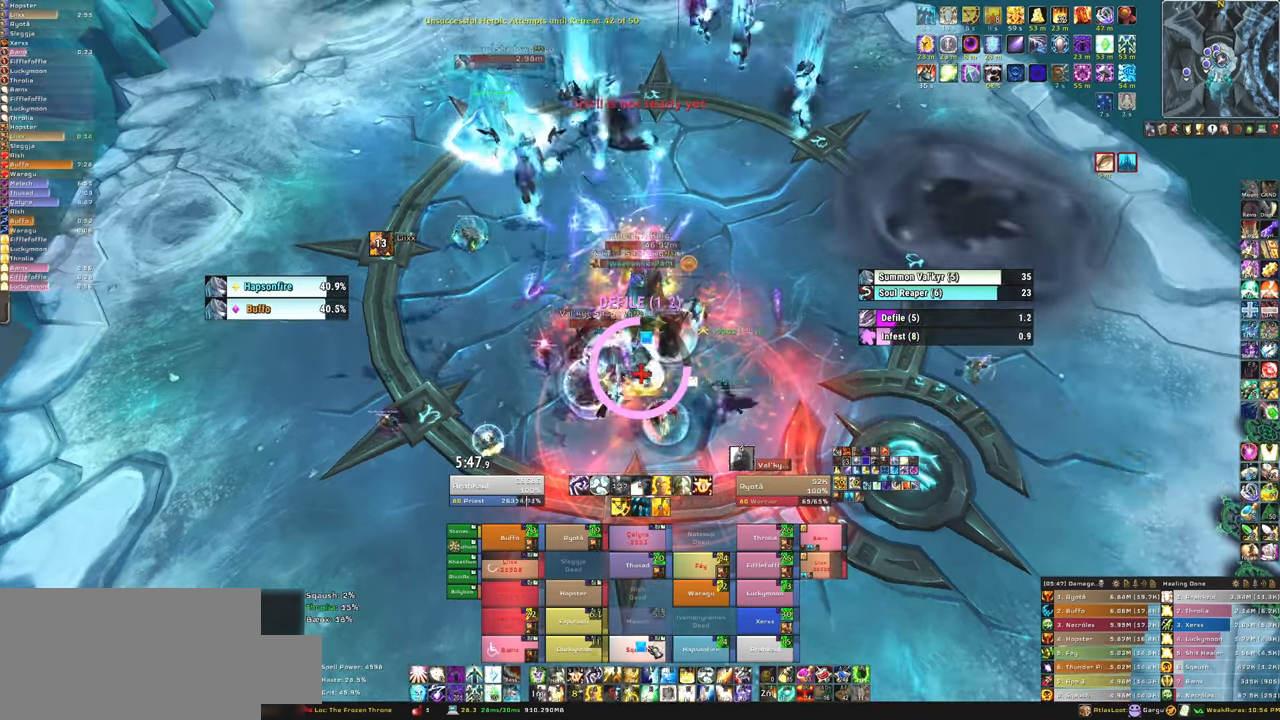
{"keys": [], "mouse": [], "events": [[67, "f", "up"], [167, "f", "down"], [300, "f", "up"]]}
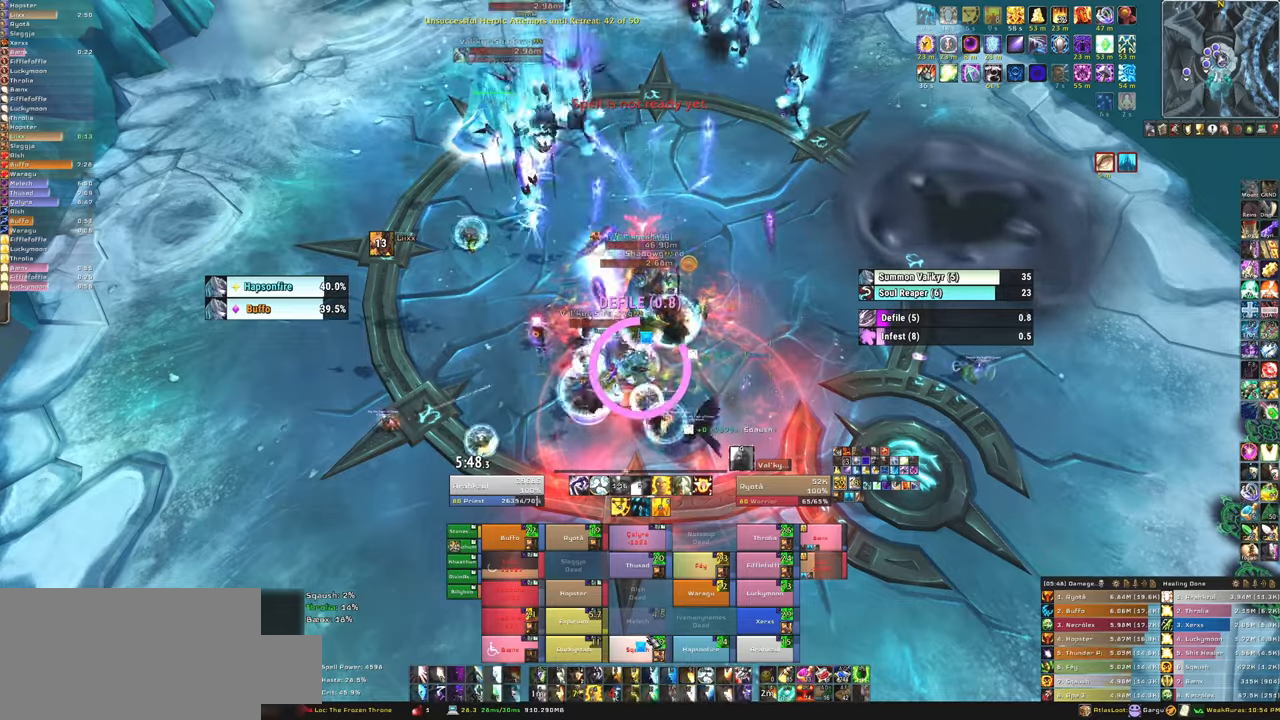
{"keys": ["d"], "mouse": [], "events": [[334, "d", "down"]]}
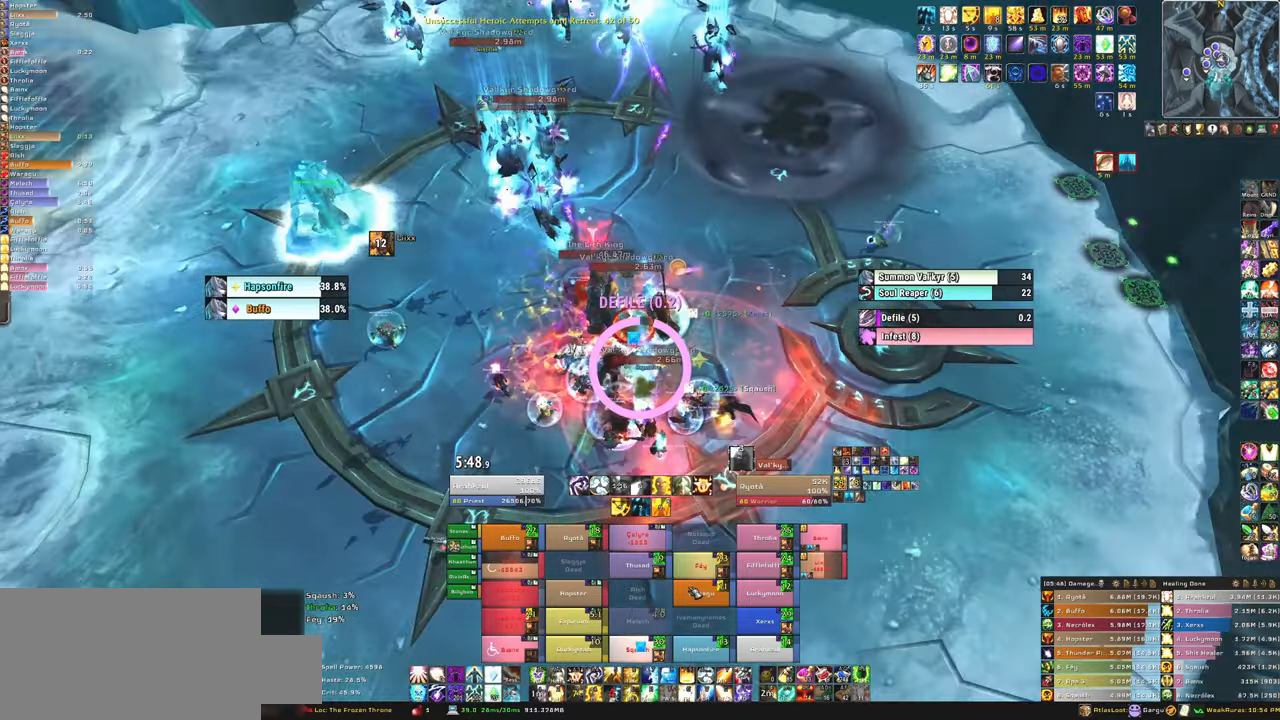
{"keys": ["w"], "mouse": [], "events": [[200, "w", "down"], [334, "d", "up"]]}
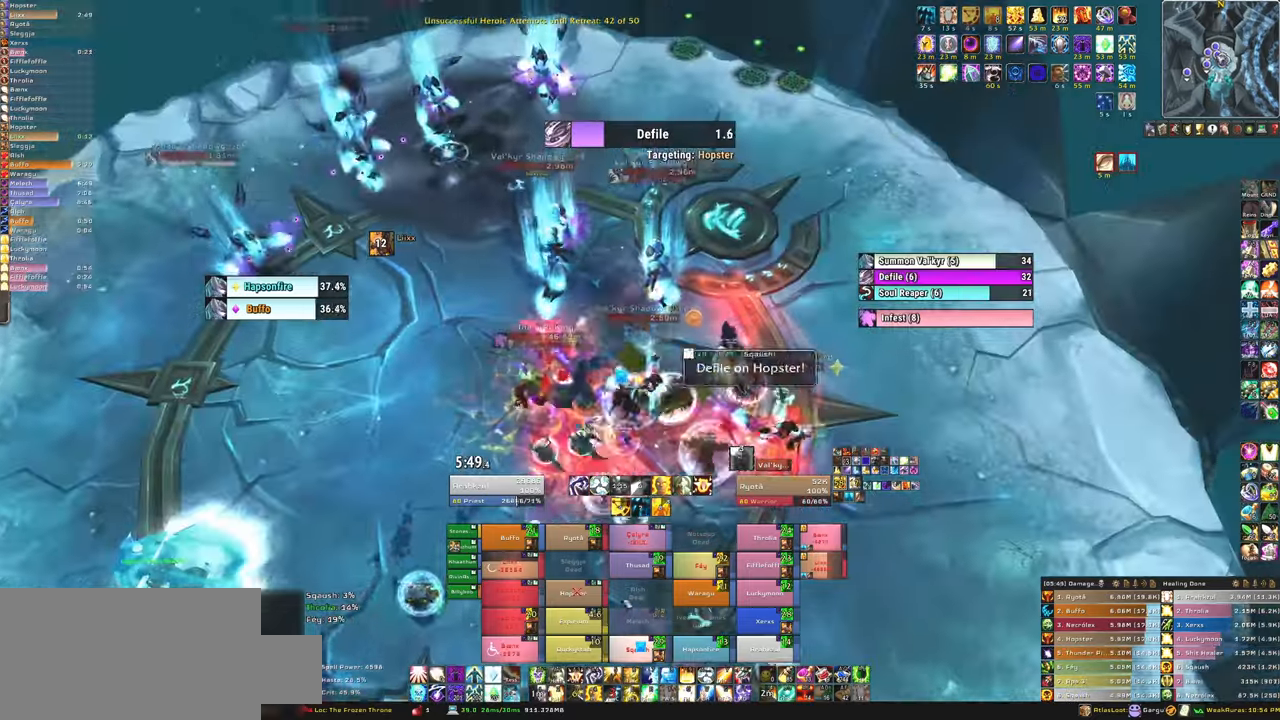
{"keys": [], "mouse": [], "events": [[101, "d", "down"], [267, "d", "up"], [401, "w", "up"]]}
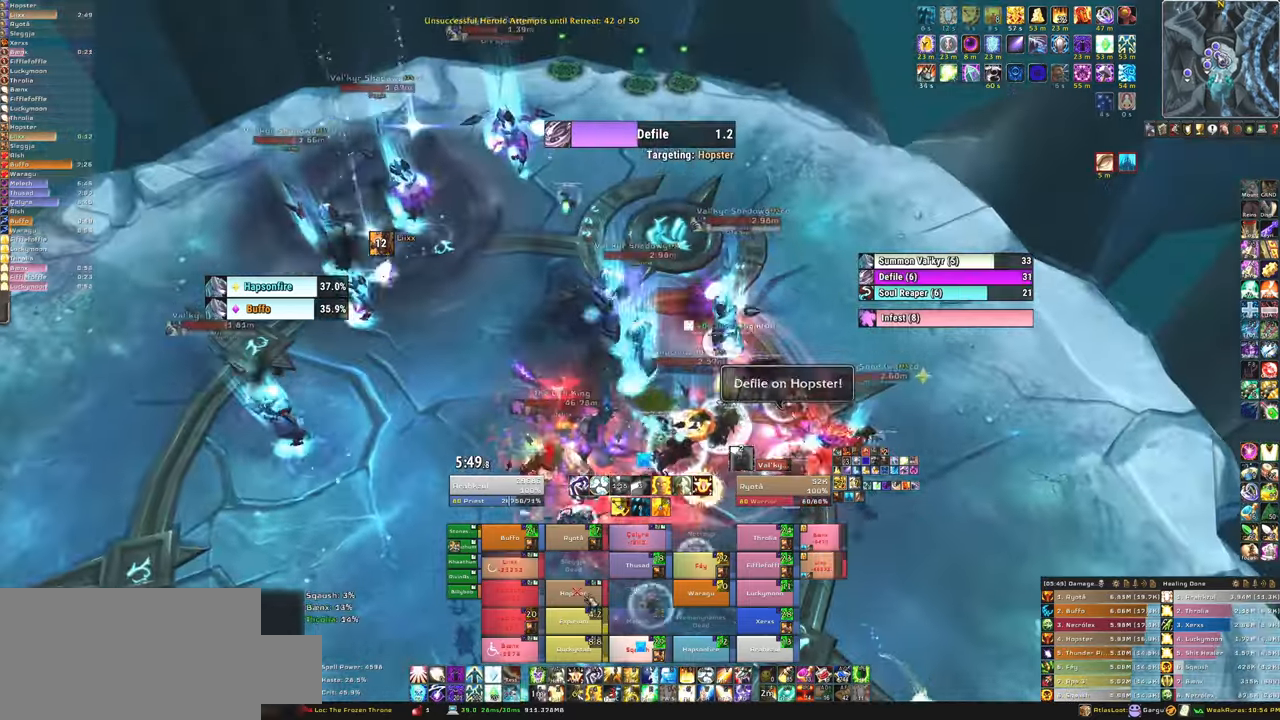
{"keys": [], "mouse": [], "events": [[33, "f", "down"], [167, "f", "up"]]}
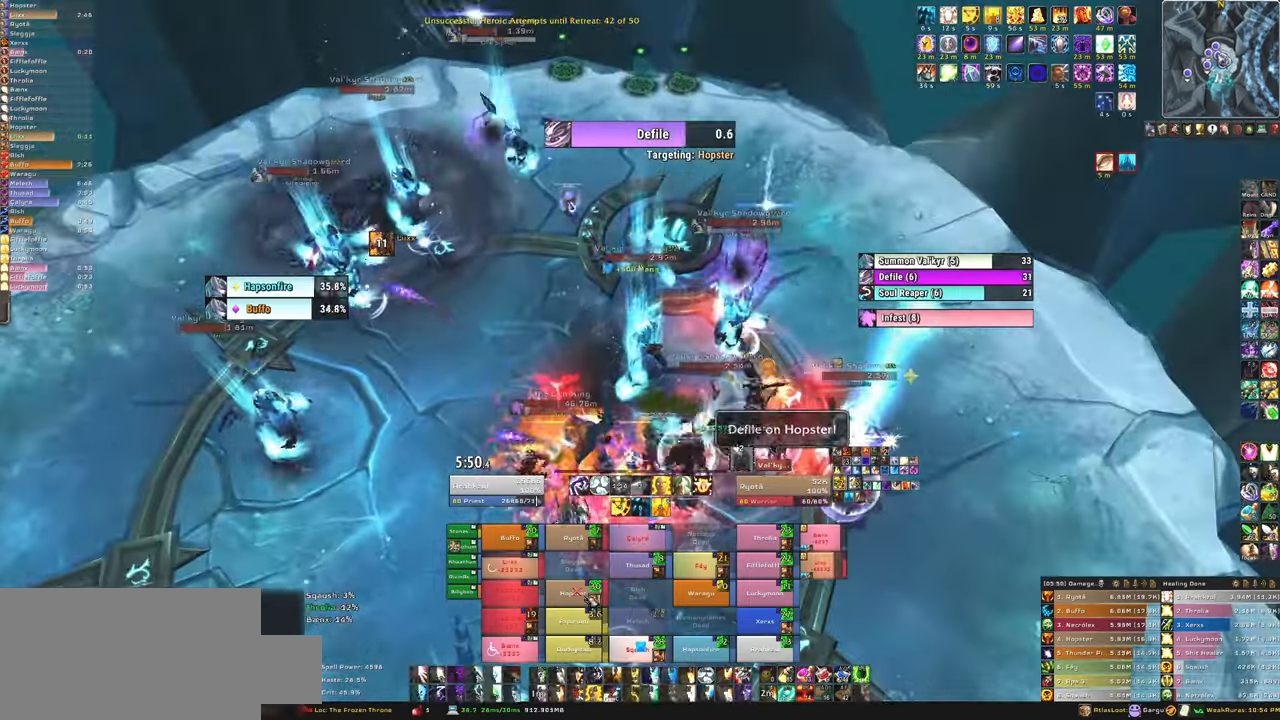
{"keys": [], "mouse": [], "events": []}
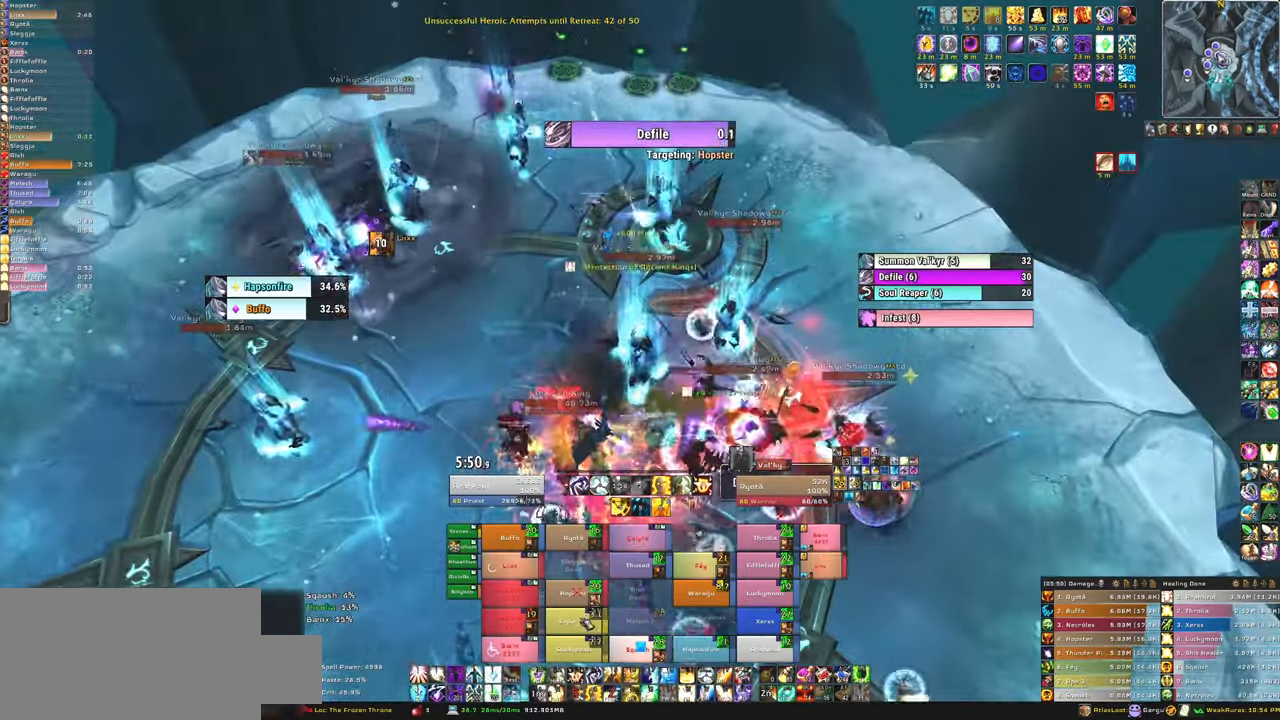
{"keys": [], "mouse": [], "events": [[267, "f", "down"], [400, "f", "up"]]}
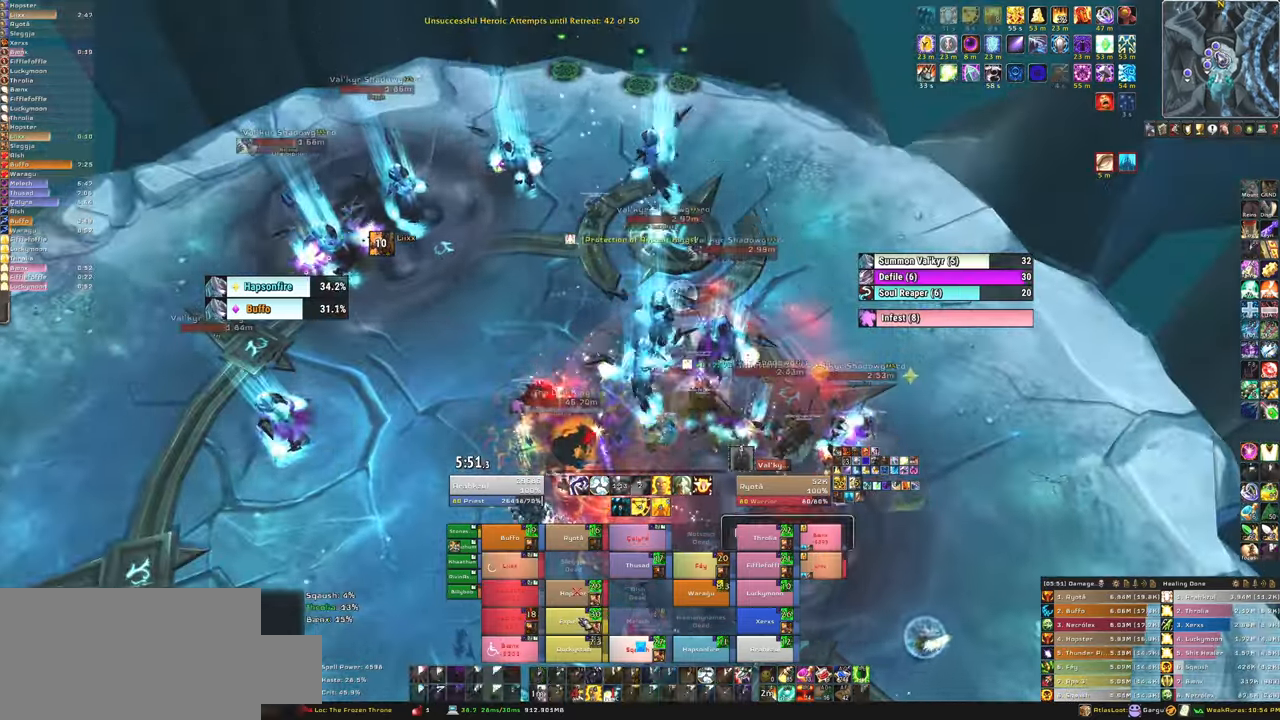
{"keys": ["a"], "mouse": ["right"], "events": [[234, "mouse_right", "down"], [267, "a", "down"]]}
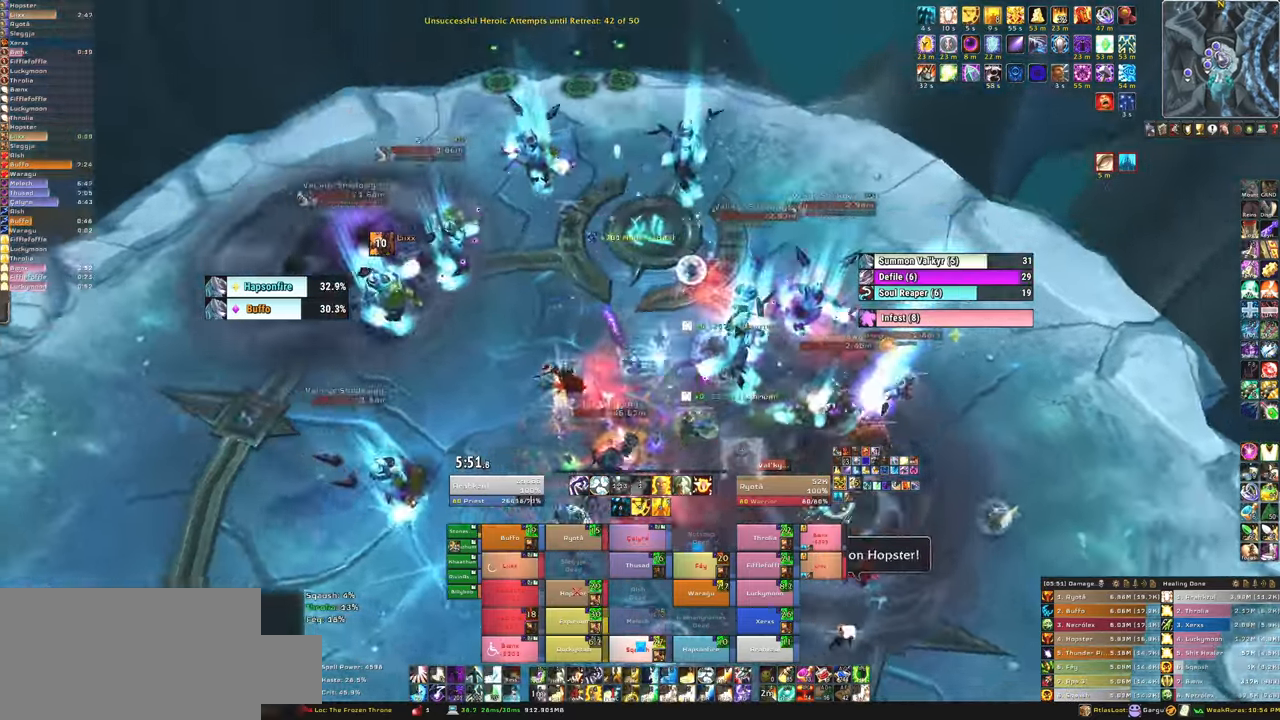
{"keys": ["w"], "mouse": [], "events": [[200, "w", "down"], [233, "a", "up"], [300, "mouse_right", "up"]]}
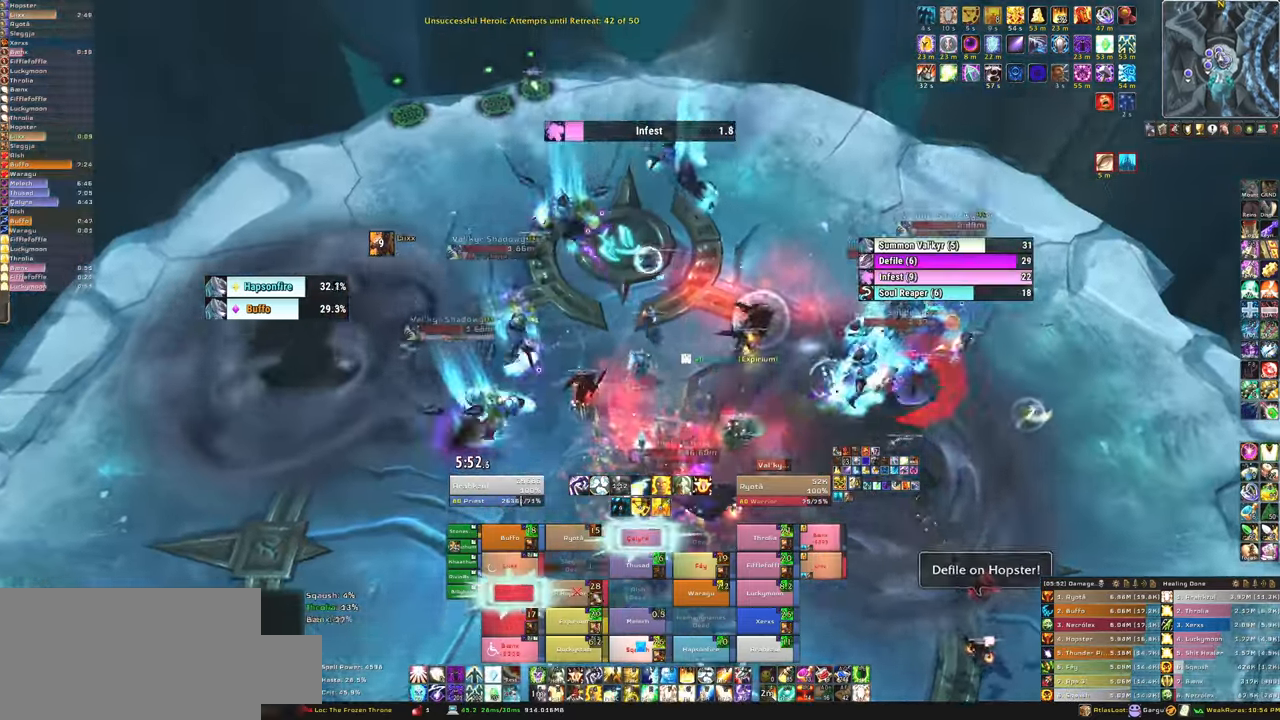
{"keys": ["f"], "mouse": [], "events": [[67, "d", "down"], [101, "w", "up"], [334, "d", "up"], [401, "f", "down"]]}
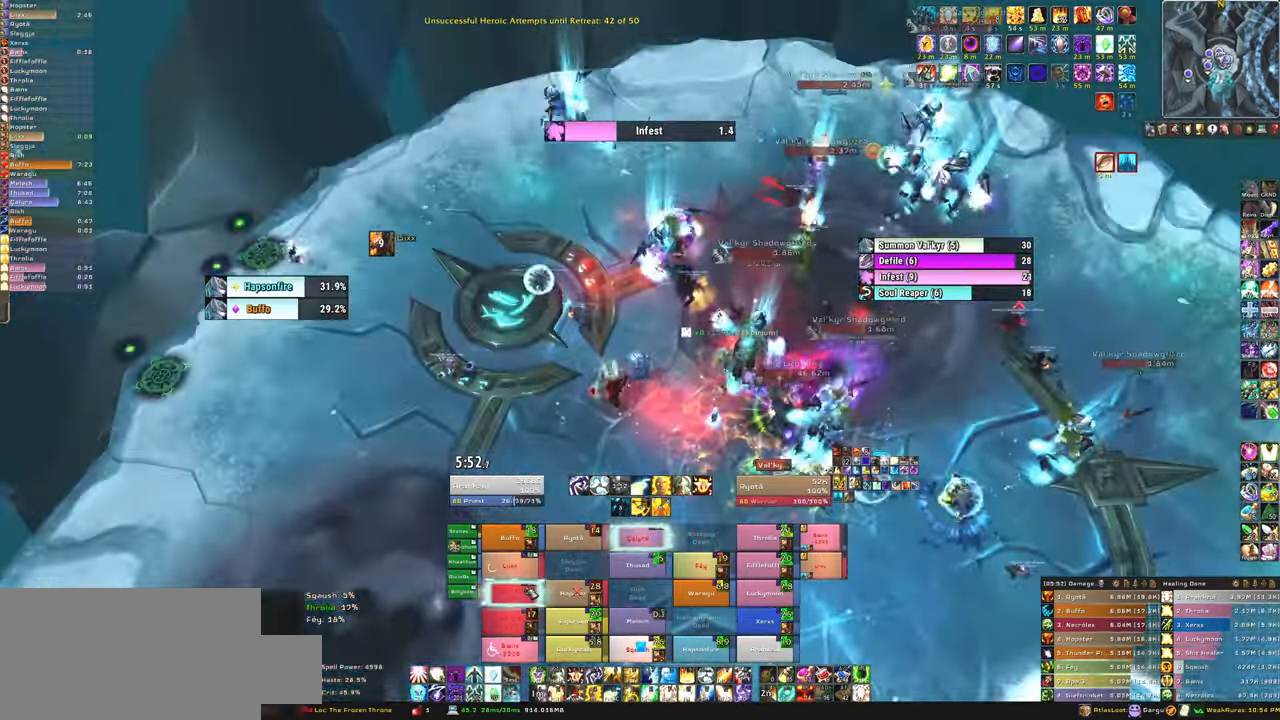
{"keys": ["w"], "mouse": [], "events": [[33, "w", "down"], [100, "f", "up"], [267, "w", "up"], [467, "w", "down"]]}
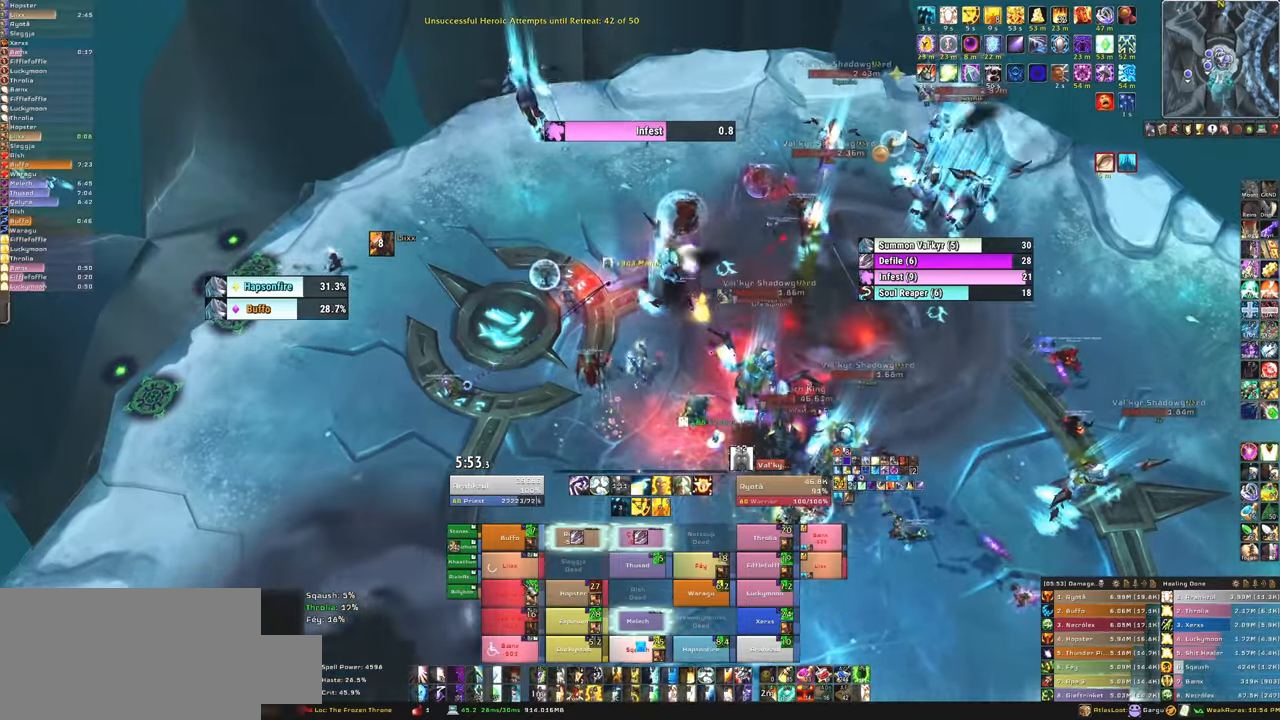
{"keys": ["f", "w"], "mouse": ["left"], "events": [[434, "f", "down"], [468, "mouse_left", "down"]]}
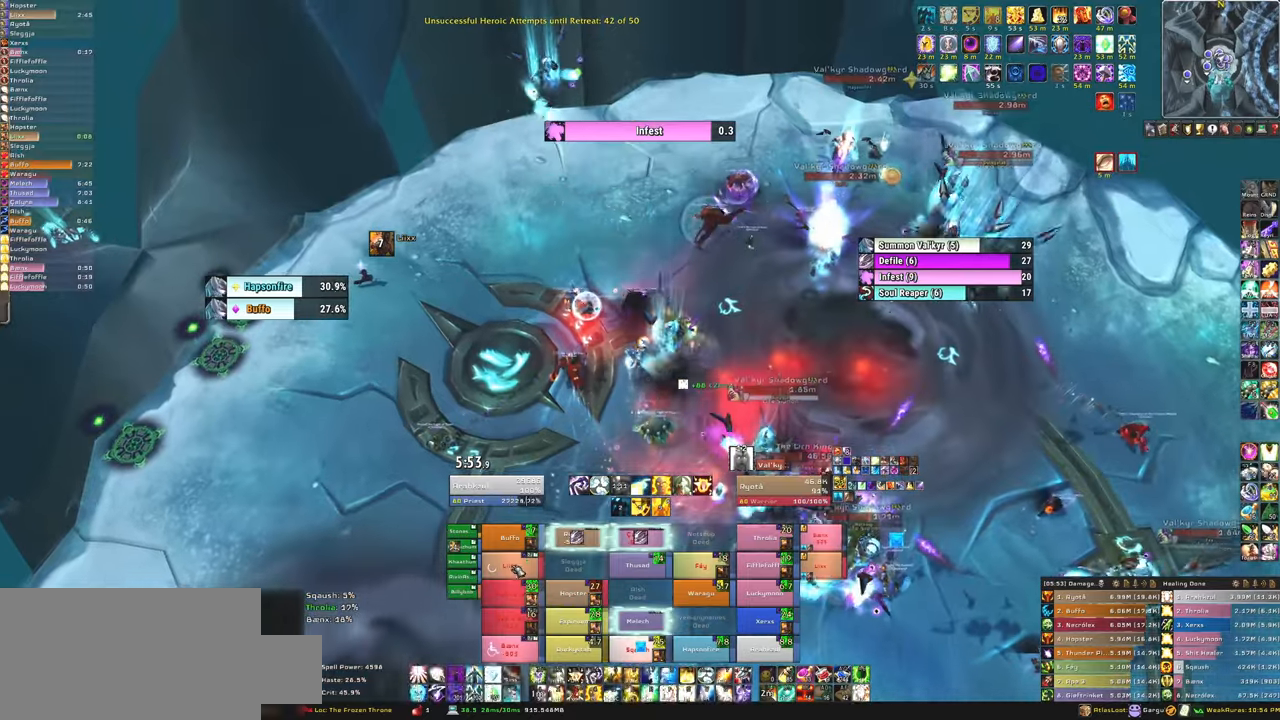
{"keys": ["a"], "mouse": [], "events": [[33, "w", "up"], [67, "mouse_left", "up"], [100, "f", "up"], [434, "a", "down"]]}
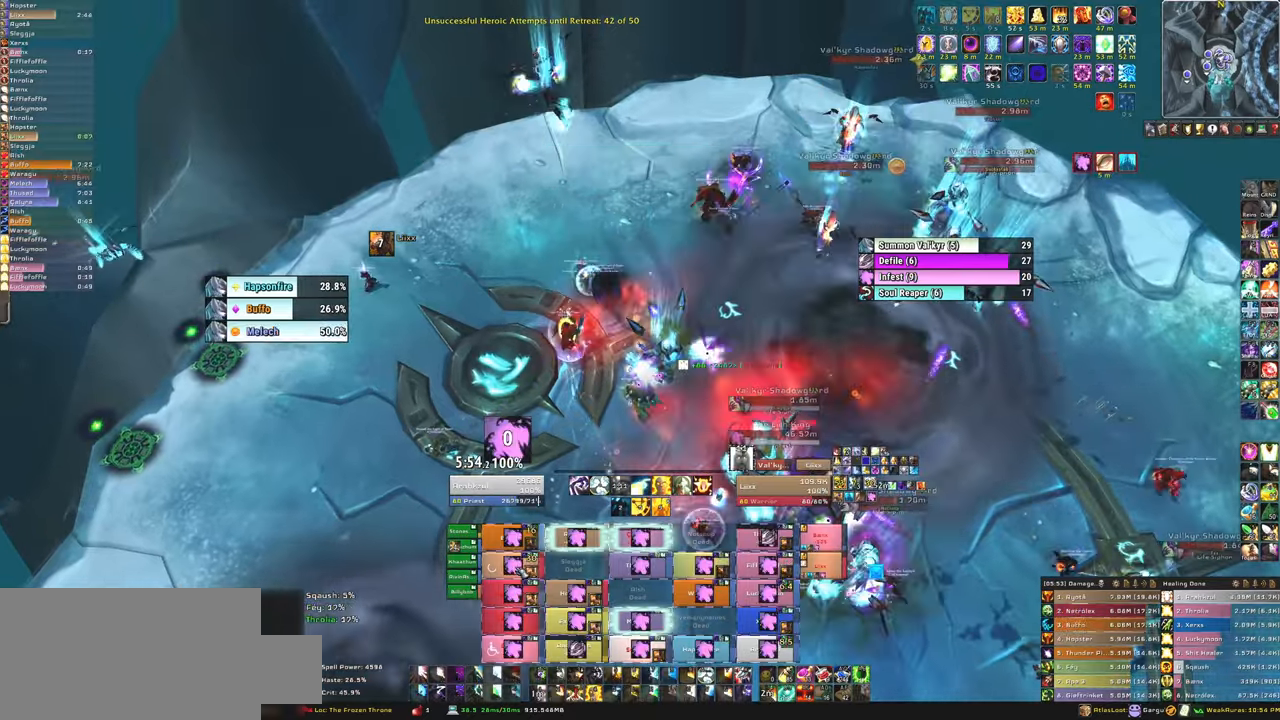
{"keys": ["w"], "mouse": [], "events": [[134, "a", "up"], [134, "w", "down"]]}
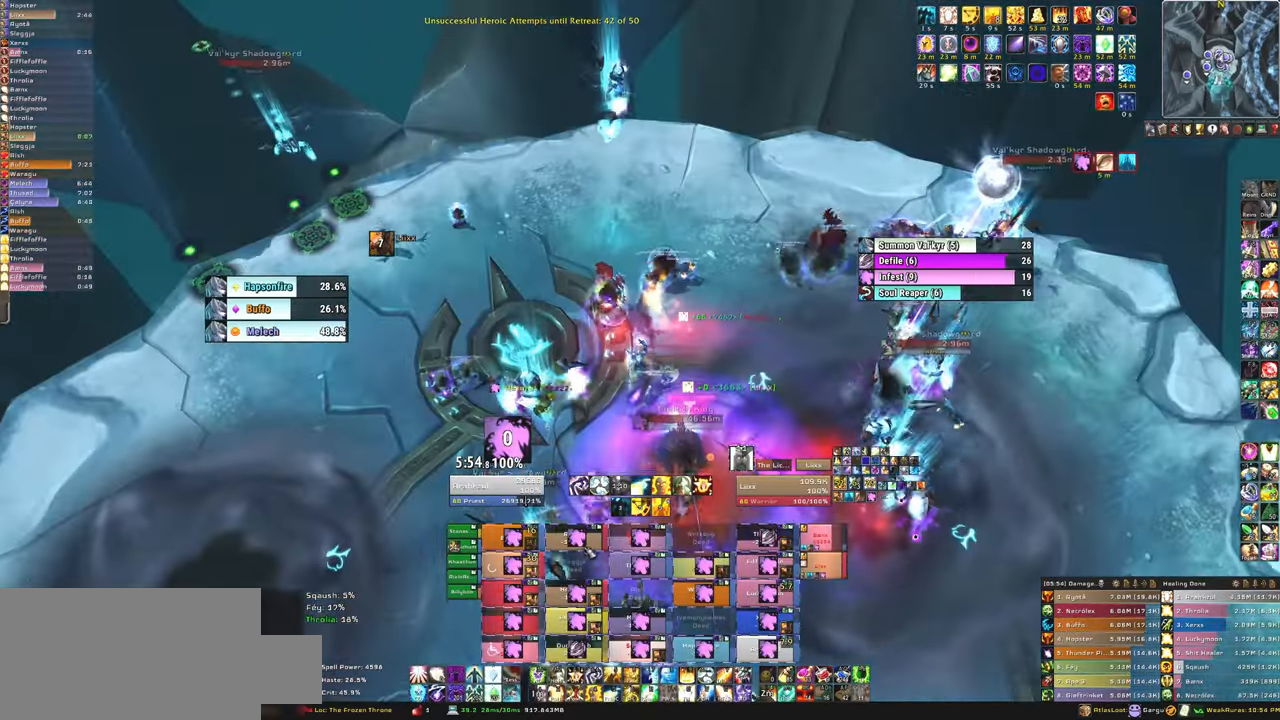
{"keys": ["w"], "mouse": ["left"], "events": [[200, "w", "up"], [233, "f", "down"], [233, "mouse_left", "down"], [334, "mouse_left", "up"], [367, "f", "up"], [434, "mouse_left", "down"], [434, "w", "down"]]}
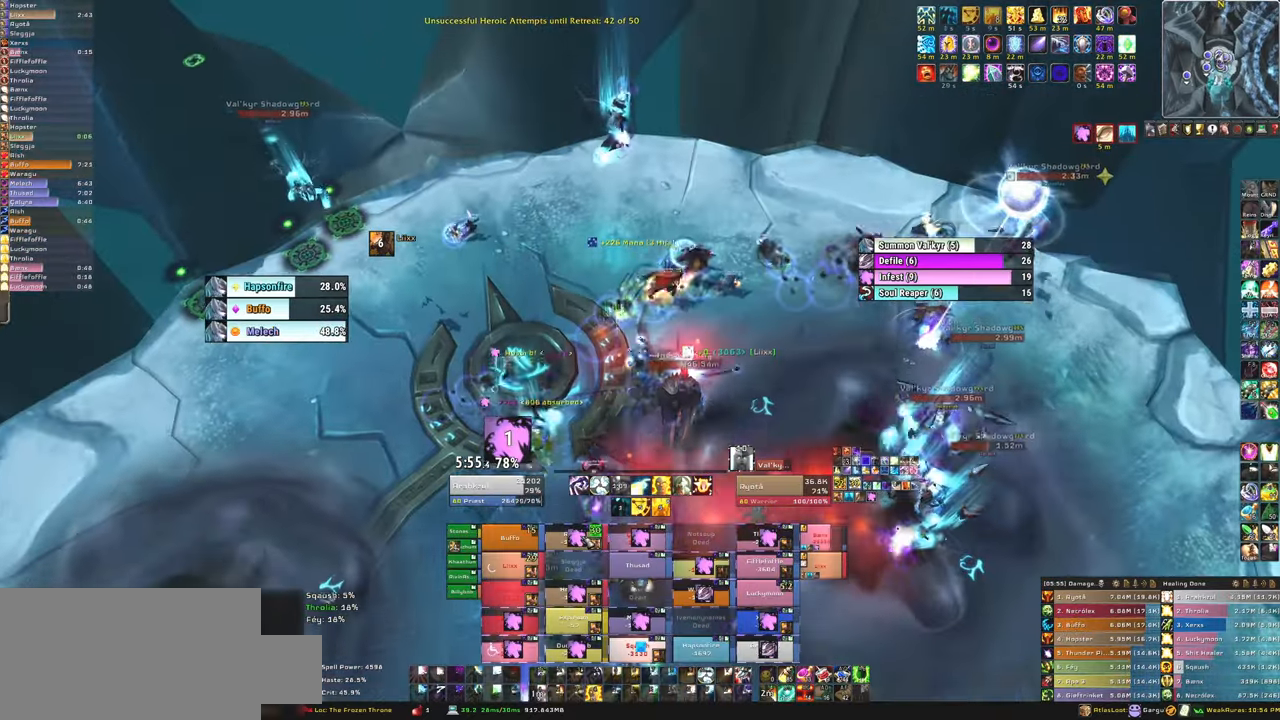
{"keys": ["w"], "mouse": [], "events": [[34, "mouse_left", "up"]]}
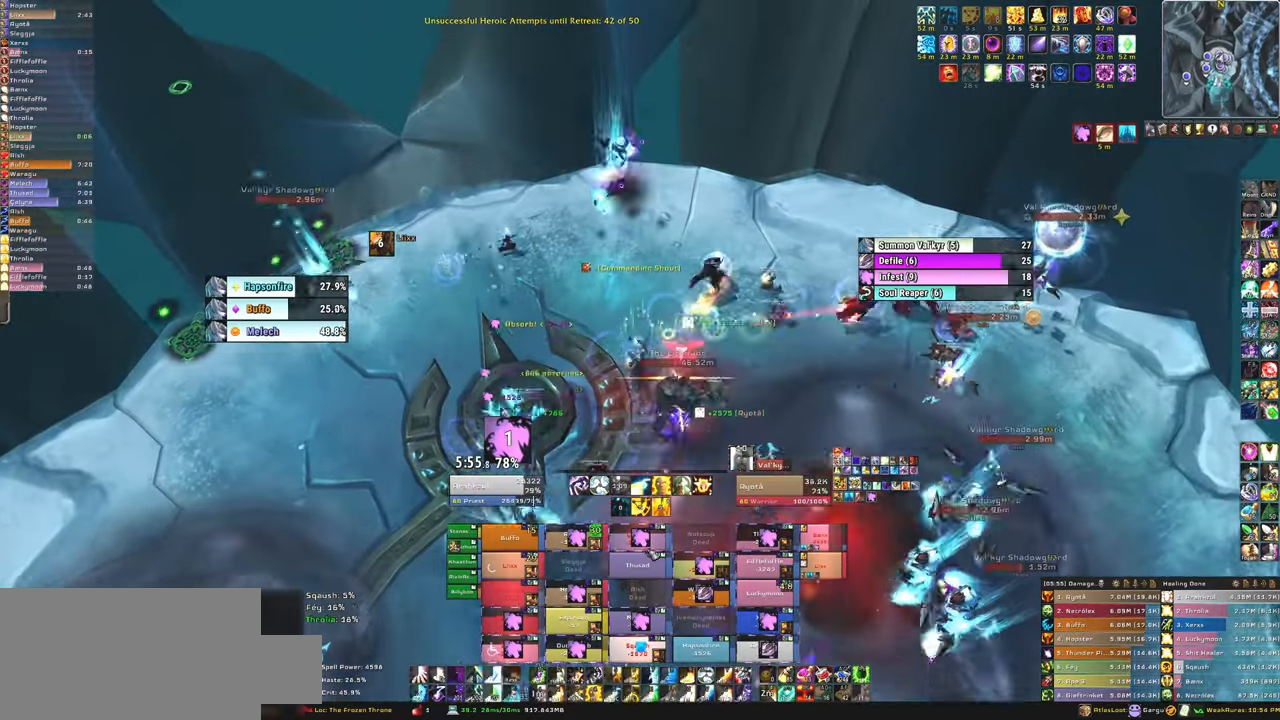
{"keys": ["w"], "mouse": [], "events": [[167, "f", "down"], [167, "mouse_left", "down"], [267, "mouse_left", "up"], [334, "f", "up"], [367, "mouse_left", "down"], [400, "f", "down"], [500, "f", "up"], [500, "mouse_left", "up"]]}
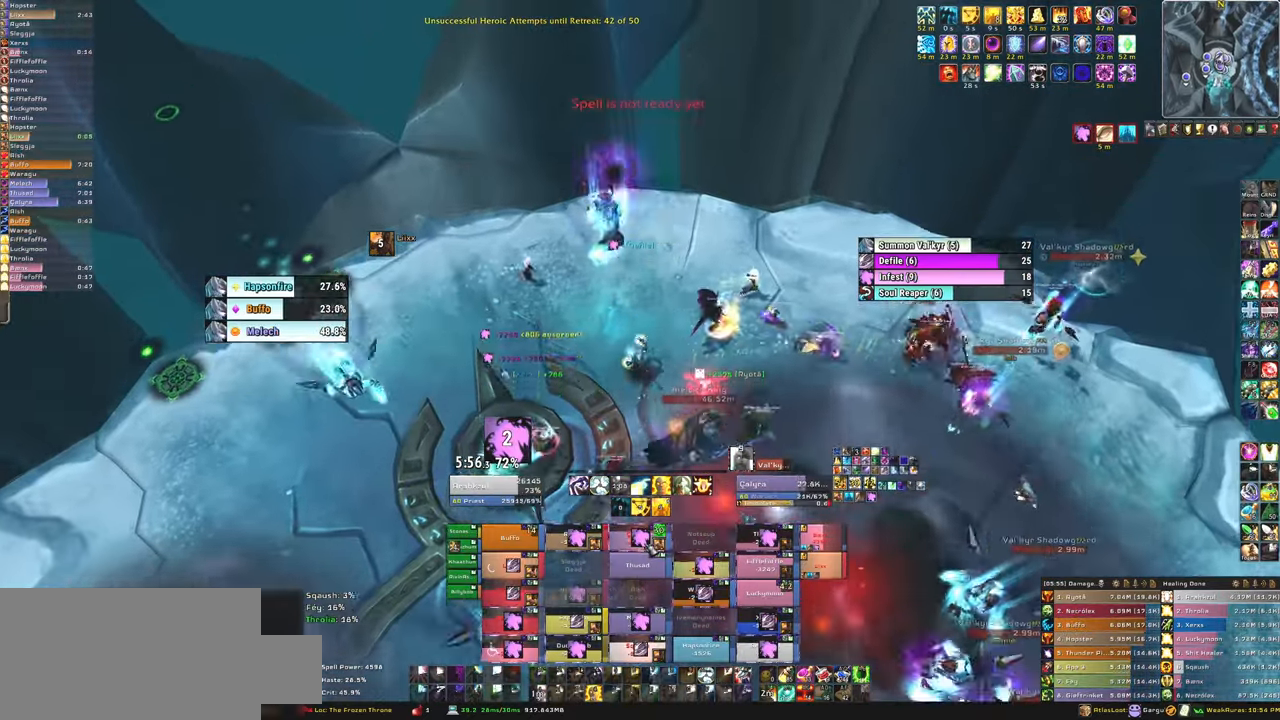
{"keys": ["d"], "mouse": [], "events": [[201, "d", "down"], [234, "w", "up"]]}
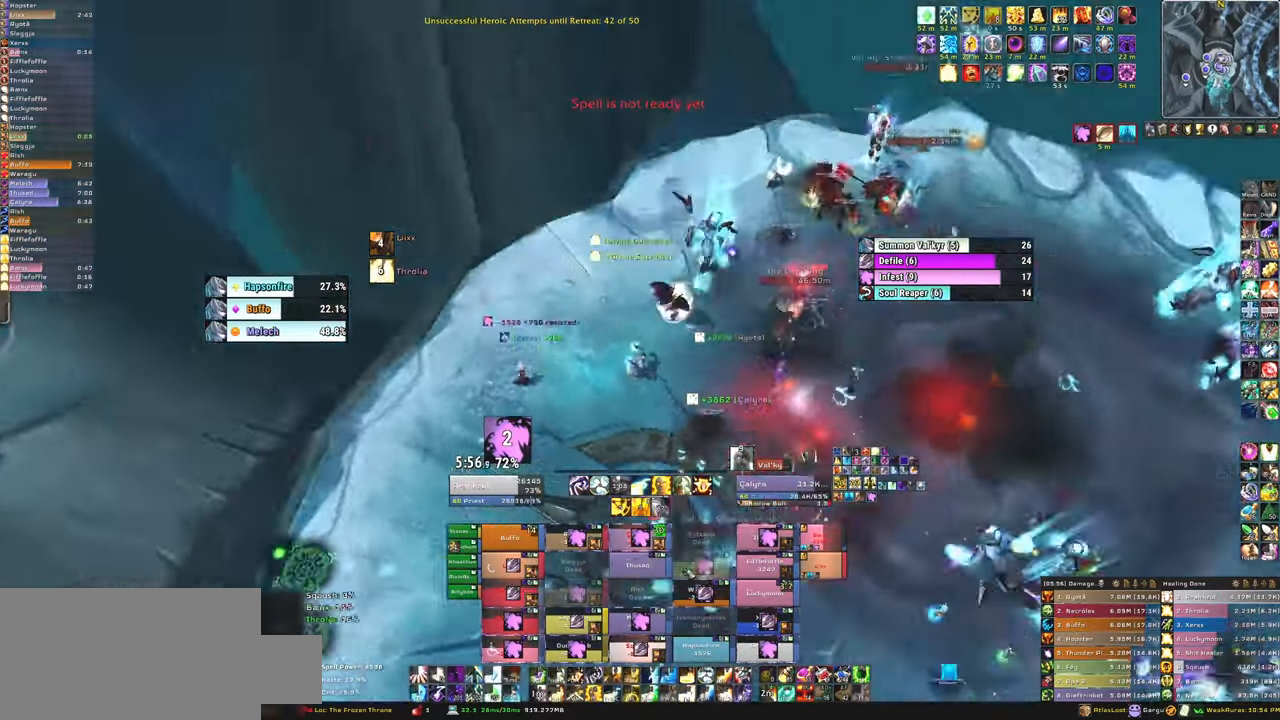
{"keys": [], "mouse": [], "events": [[167, "d", "up"]]}
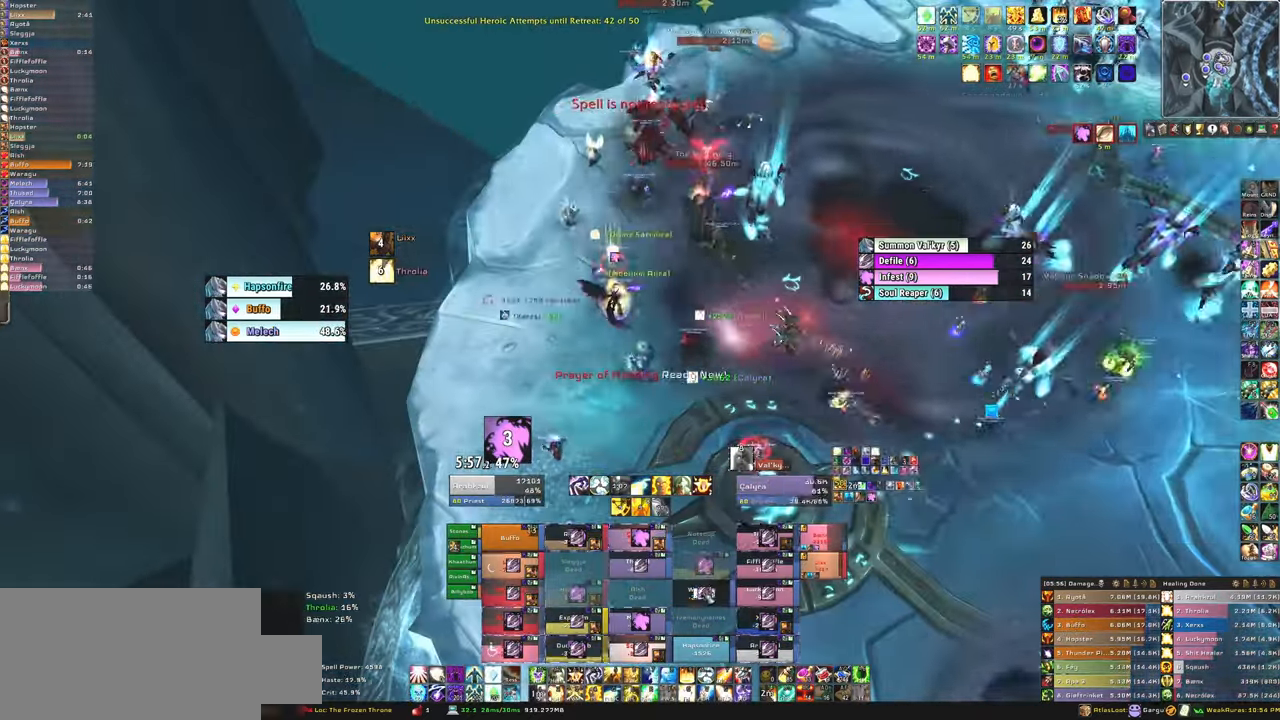
{"keys": [], "mouse": [], "events": [[34, "f", "down"], [34, "mouse_left", "down"], [134, "mouse_left", "up"], [167, "f", "up"], [267, "f", "down"], [401, "f", "up"]]}
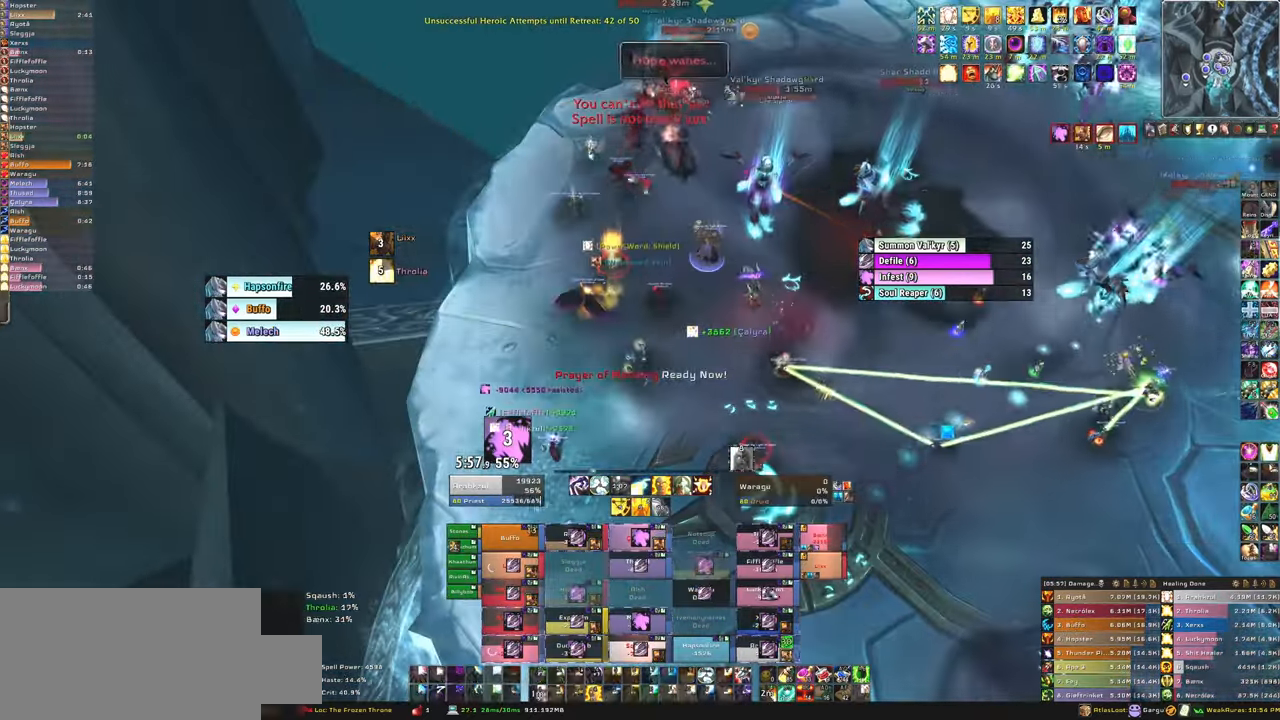
{"keys": [], "mouse": [], "events": [[334, "f", "down"], [334, "mouse_left", "down"], [434, "mouse_left", "up"], [467, "f", "up"]]}
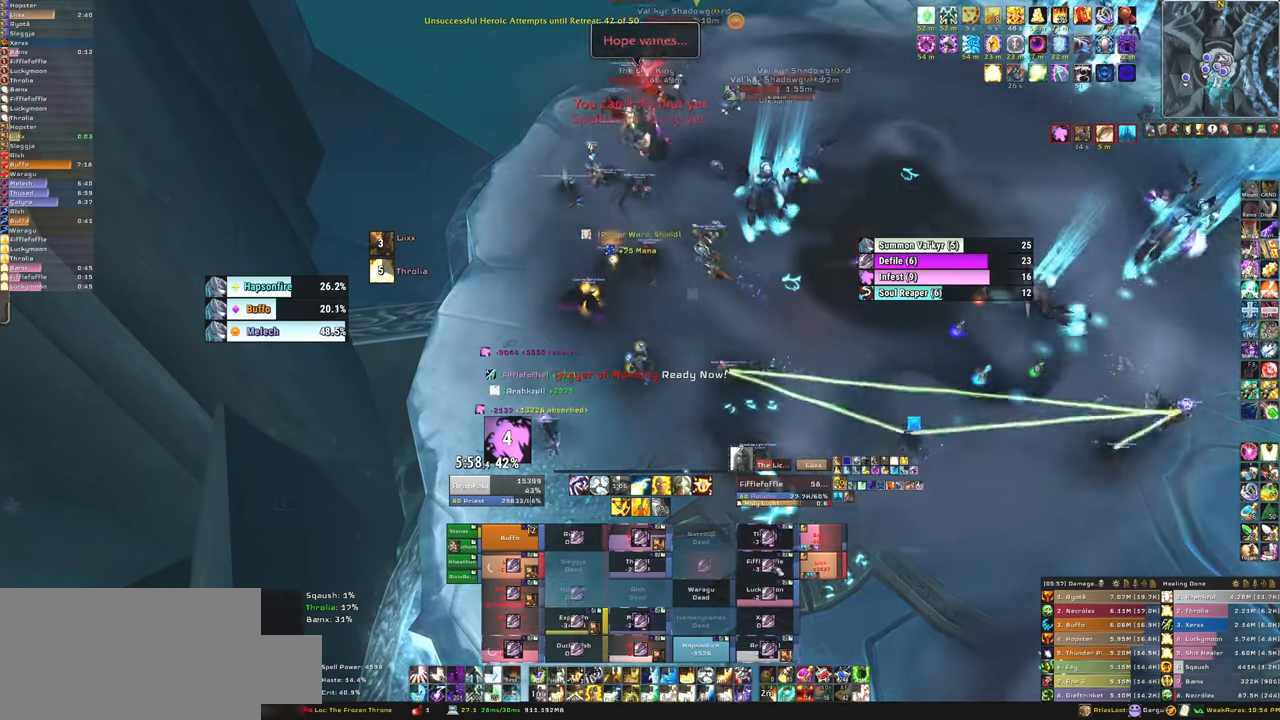
{"keys": ["s"], "mouse": [], "events": [[34, "f", "down"], [201, "f", "up"], [334, "s", "down"]]}
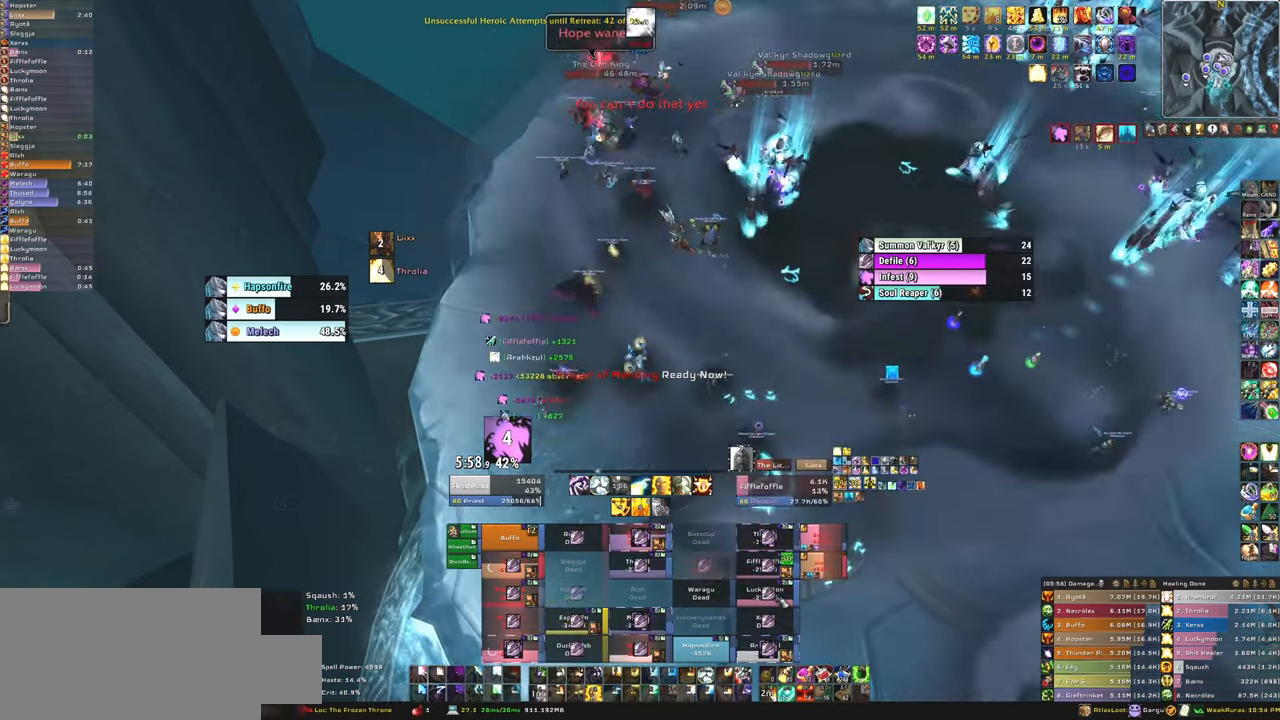
{"keys": [], "mouse": [], "events": [[100, "mouse_left", "down"], [133, "f", "down"], [233, "mouse_left", "up"], [267, "f", "up"], [300, "f", "down"], [467, "f", "up"], [500, "s", "up"]]}
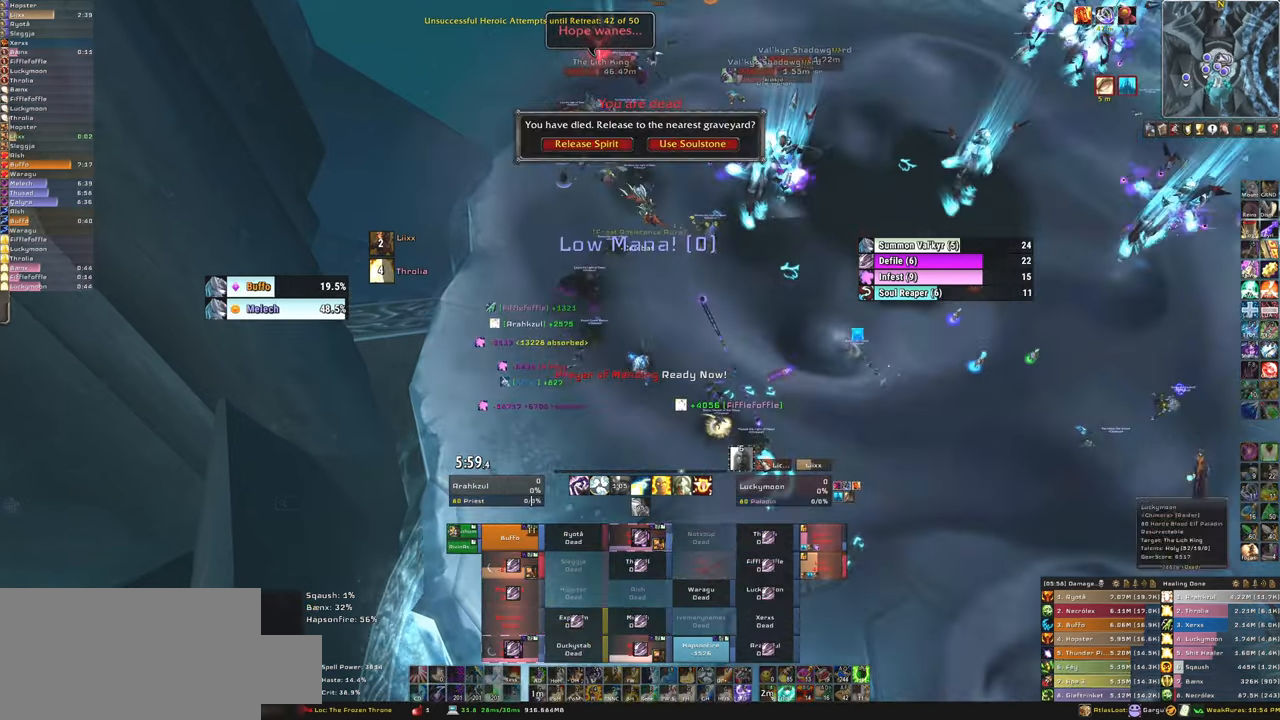
{"keys": [], "mouse": ["right"], "events": [[367, "mouse_right", "down"]]}
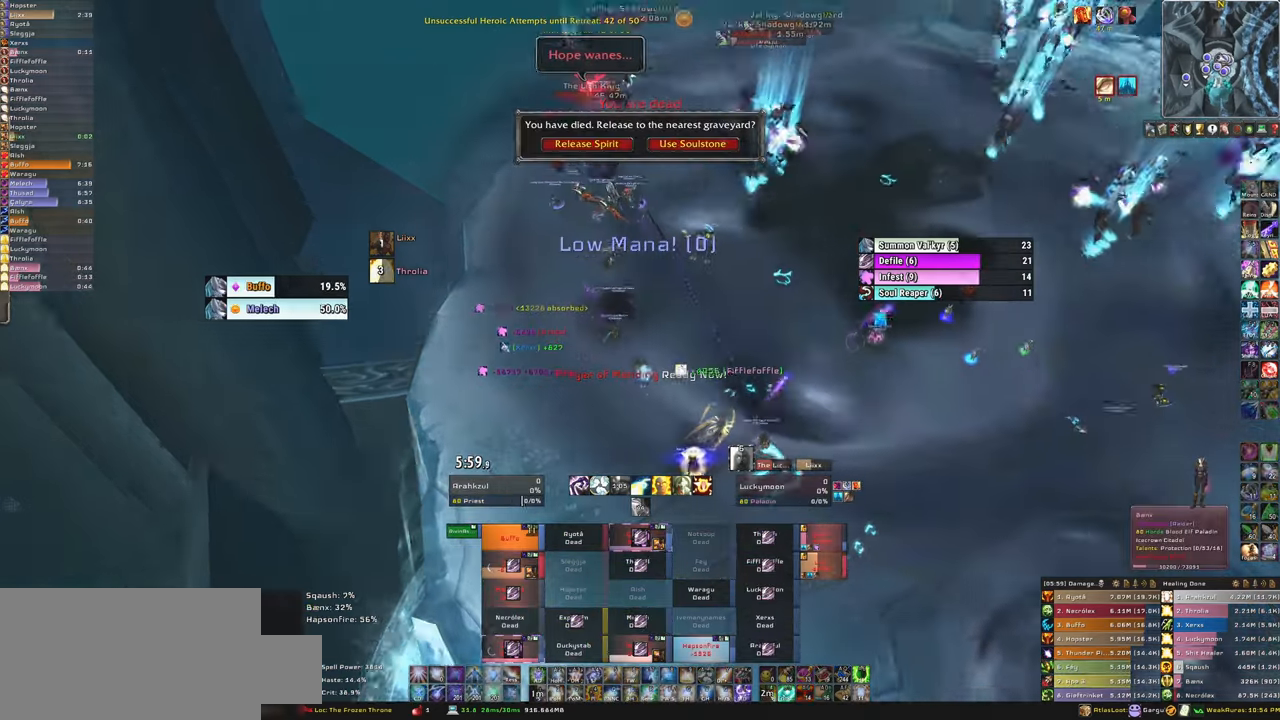
{"keys": [], "mouse": ["right"], "events": []}